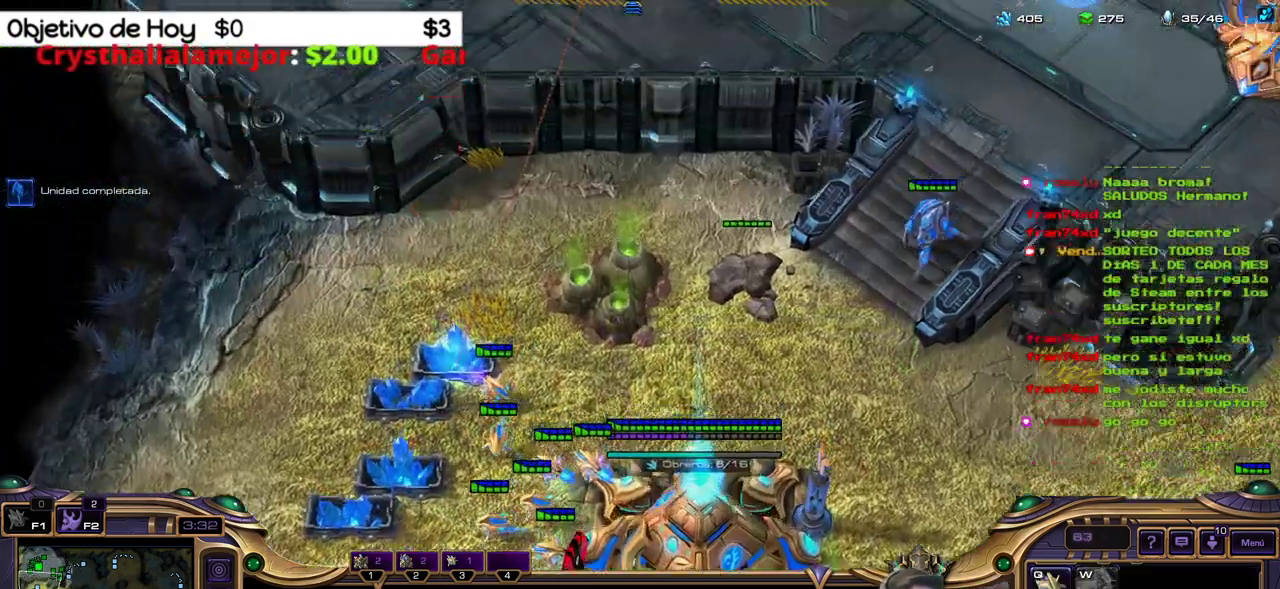
Gameplay with keyboard; each line is a JSON object with the keys held at the frame after it. "events" lists presses ("down") and releases ("up") of ".", "/", "0", "1", "2", "3", "4", "5", "6", "7", "8", "9", "a", "alt_l", "alt_r", "b", "backslash", "backspace", "c", "caps_lock", "comma", "ctrl_l", "ctrl_r", "d", "e", "equals", "f", "g", "h", "i", "j", "k", "l", "lbracket", "m", "minus", "n", "o", "p", "q", "quote", "r", "rbracket", "return", "s", "semicolon", "shift_l", "shift_r", "space", "super_l", "super_r", "t", "tab", "tilde", "u", "v", "w", "x", "y" and "z" between this image and that frame as [ms after this image, input, new state], when the widget could be followed in between. No other keys are recorded. Mouse input is not recorded.
{"keys": ["2", "3"], "events": [[50, "q", "down"], [150, "q", "up"], [233, "q", "down"], [300, "2", "down"], [333, "q", "up"], [433, "3", "down"]]}
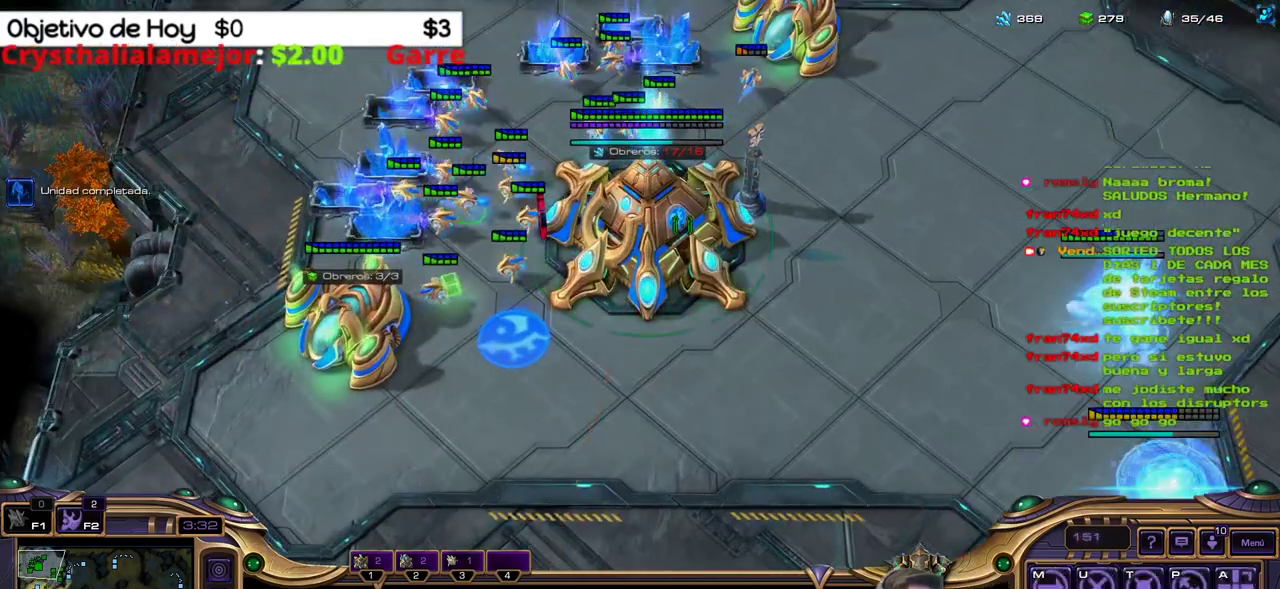
{"keys": [], "events": [[17, "3", "up"], [67, "2", "up"], [217, "2", "down"], [317, "2", "up"]]}
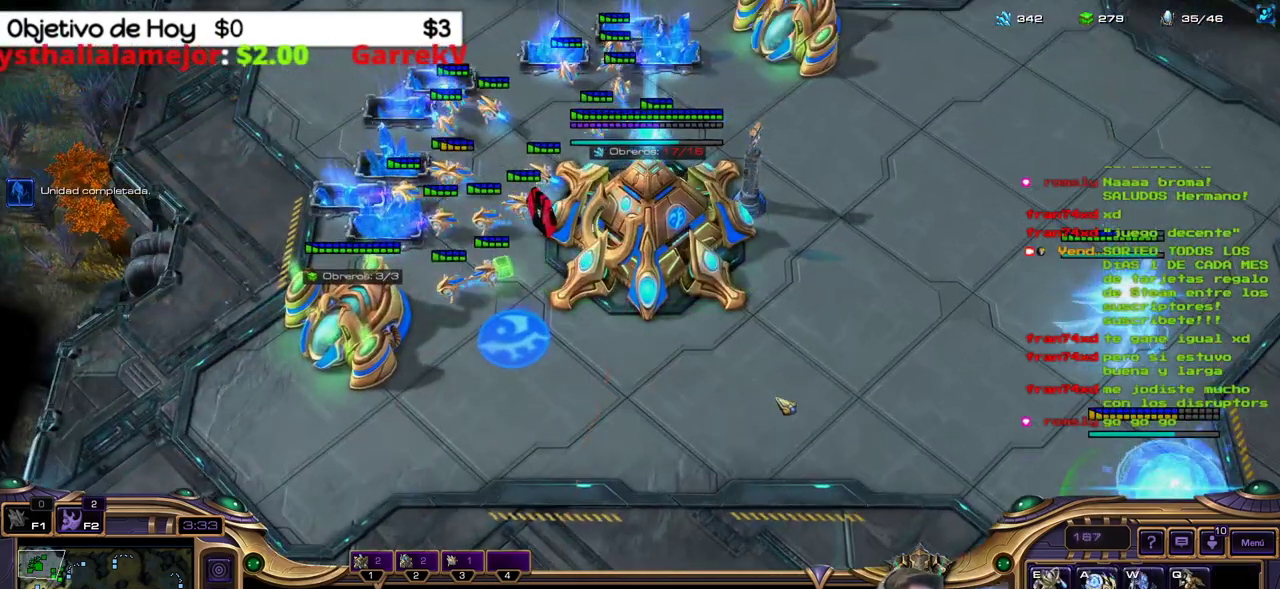
{"keys": [], "events": [[317, "w", "down"], [417, "w", "up"]]}
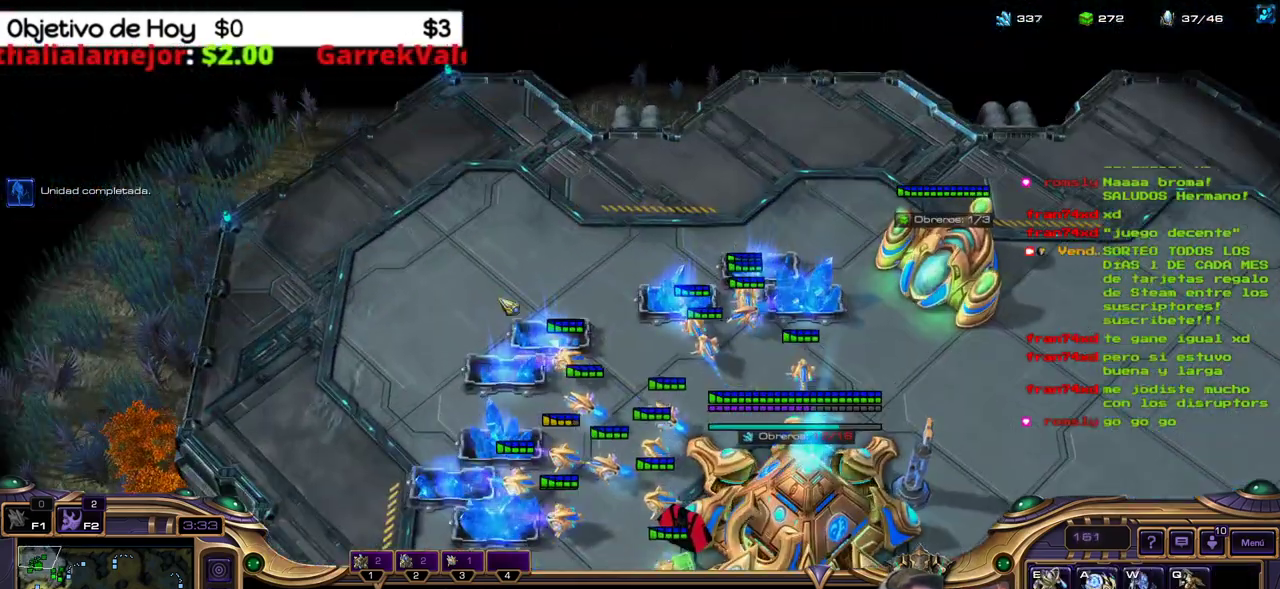
{"keys": [], "events": []}
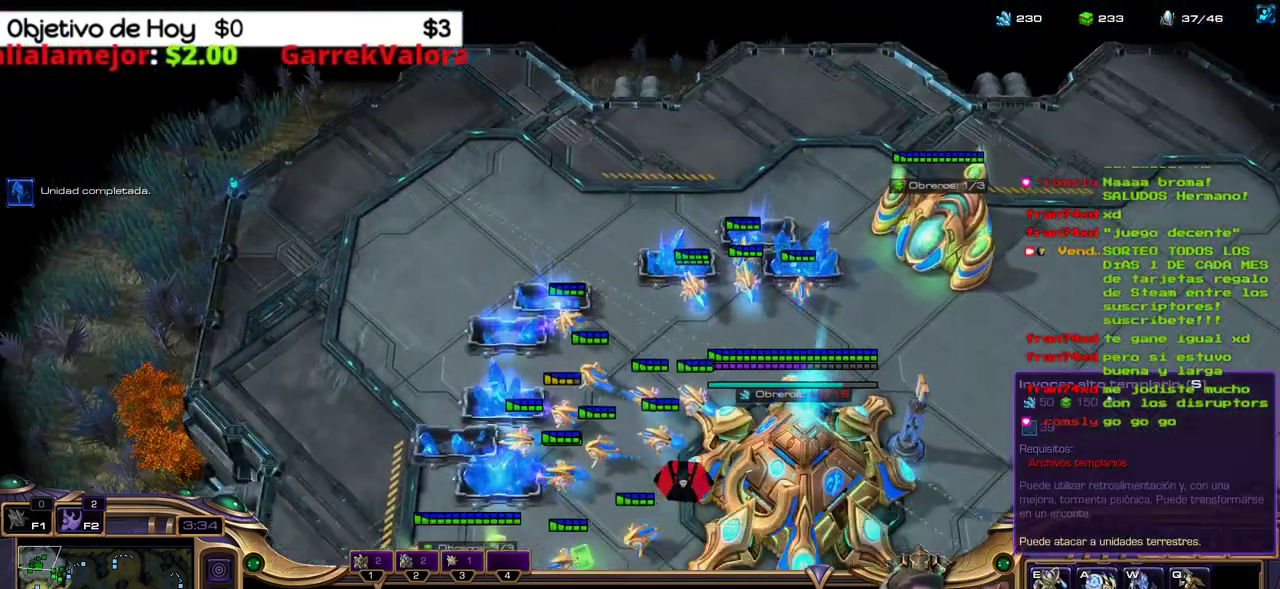
{"keys": ["1"], "events": [[67, "2", "down"], [117, "3", "down"], [167, "1", "down"], [267, "2", "up"], [267, "3", "up"], [300, "1", "up"], [400, "1", "down"]]}
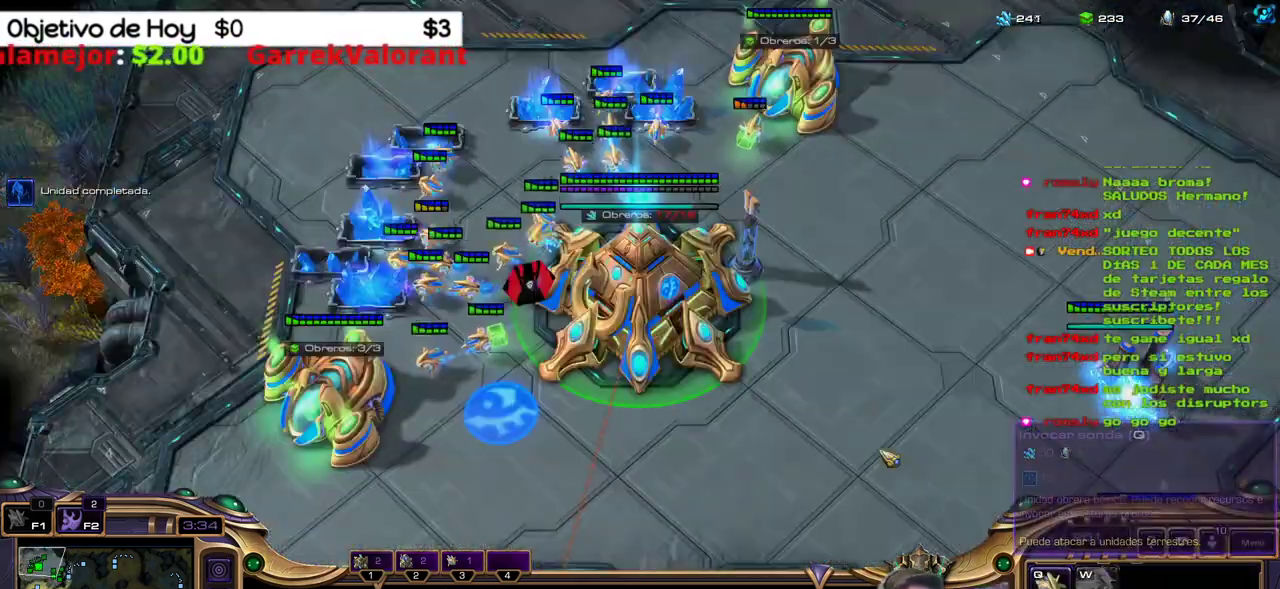
{"keys": [], "events": [[33, "1", "up"], [150, "2", "down"], [217, "3", "down"], [333, "1", "down"], [367, "3", "up"], [417, "2", "up"], [450, "1", "up"]]}
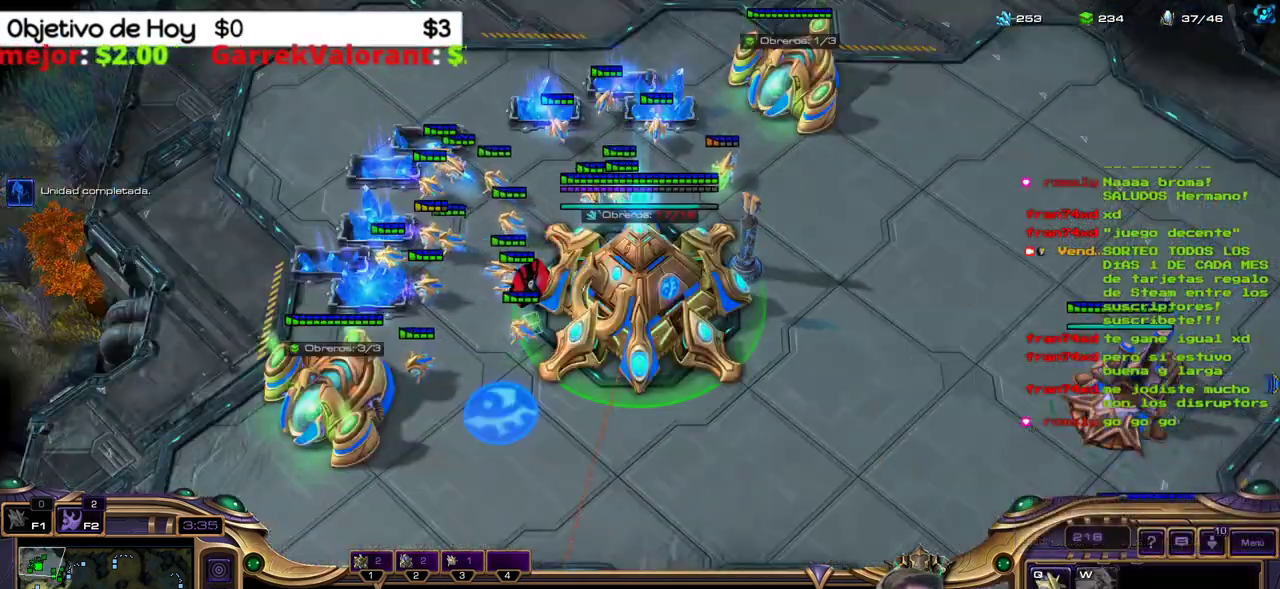
{"keys": [], "events": []}
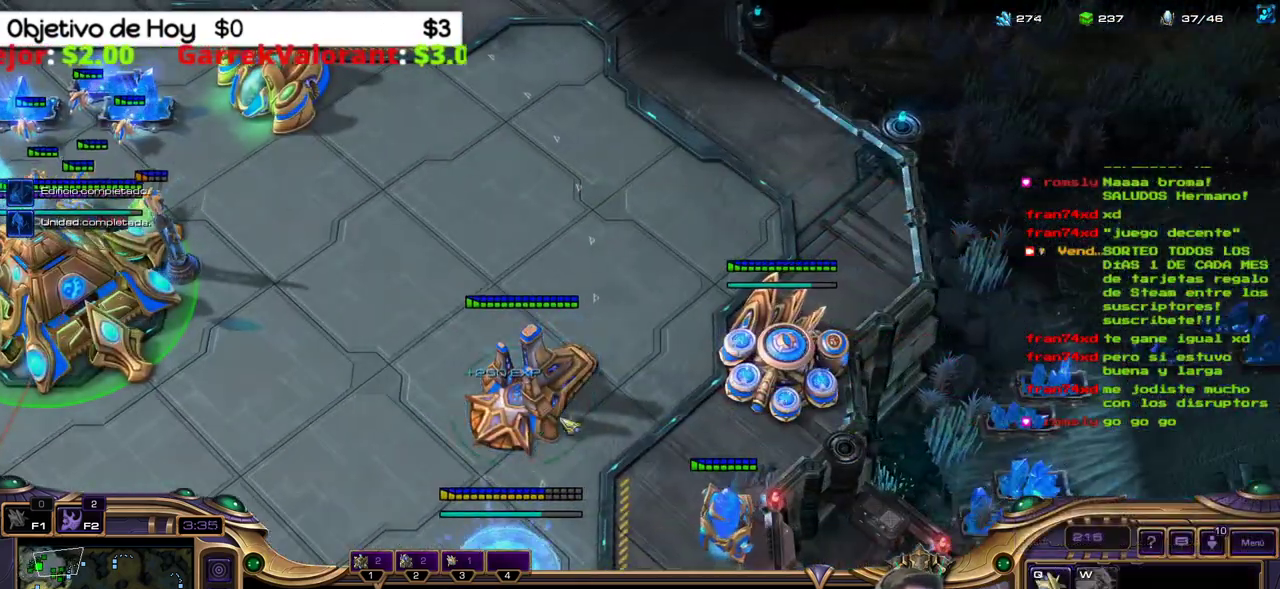
{"keys": [], "events": []}
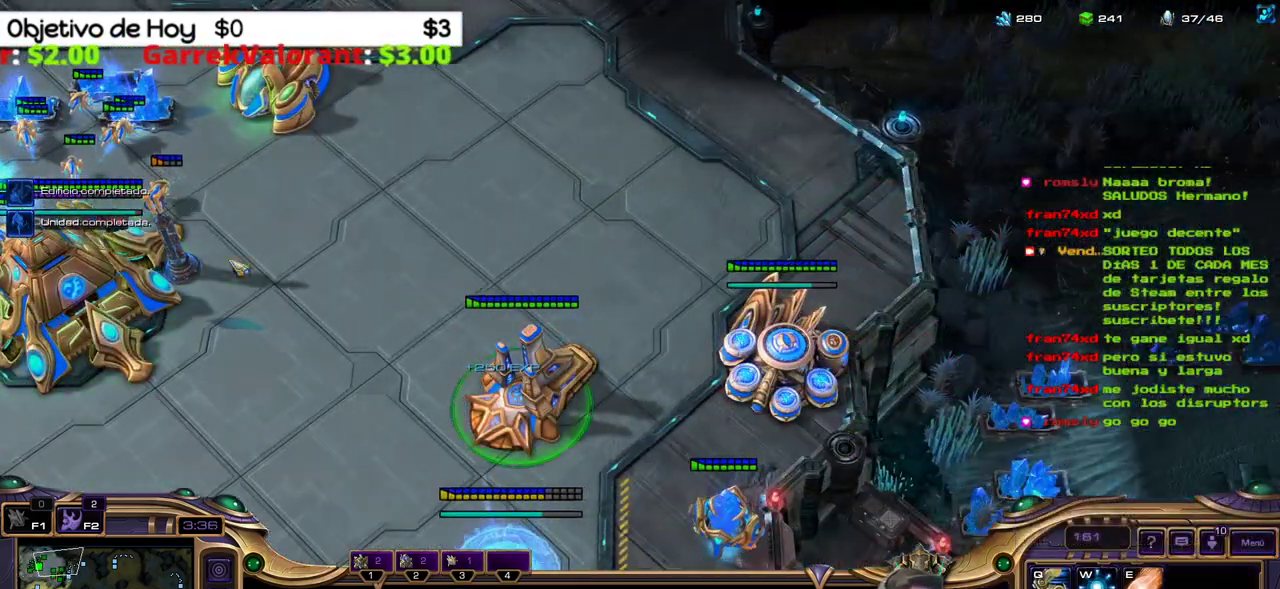
{"keys": ["w"], "events": [[500, "w", "down"]]}
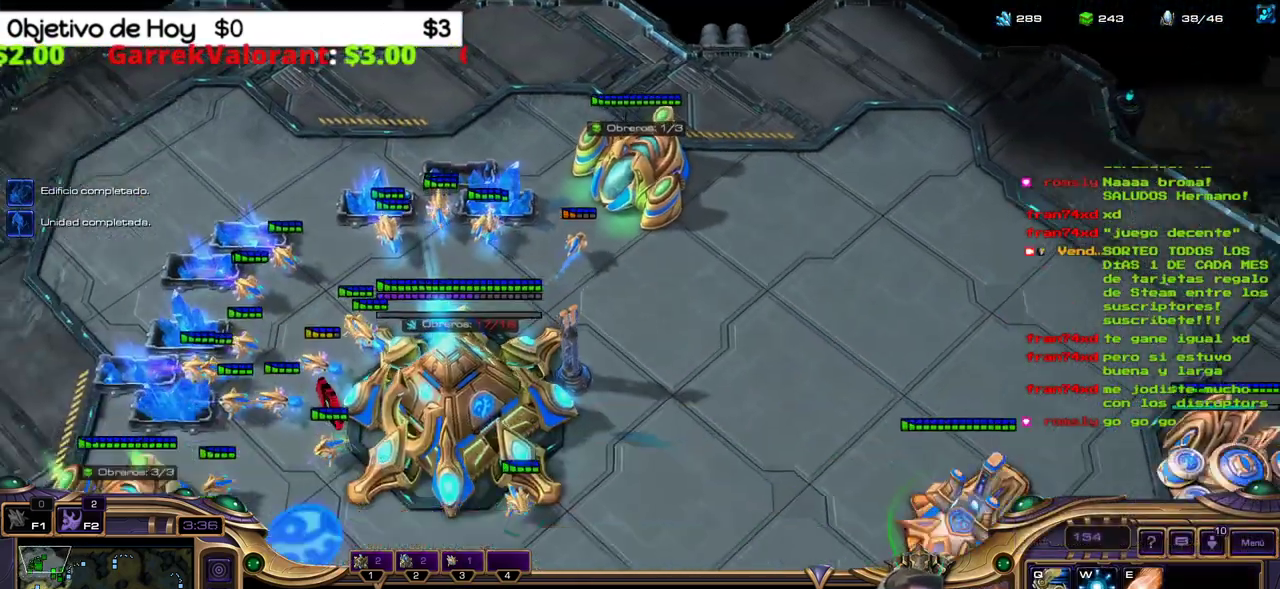
{"keys": [], "events": [[67, "w", "up"], [150, "w", "down"], [233, "w", "up"], [300, "w", "down"], [433, "w", "up"]]}
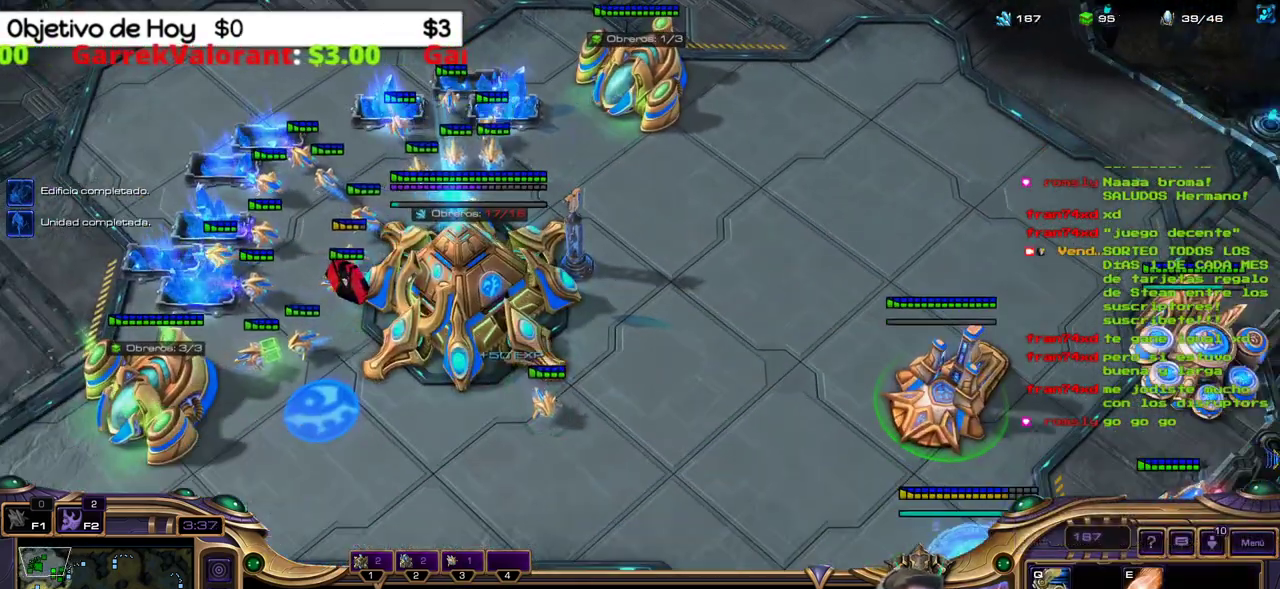
{"keys": [], "events": [[17, "1", "down"], [167, "1", "up"], [217, "c", "down"], [400, "c", "up"]]}
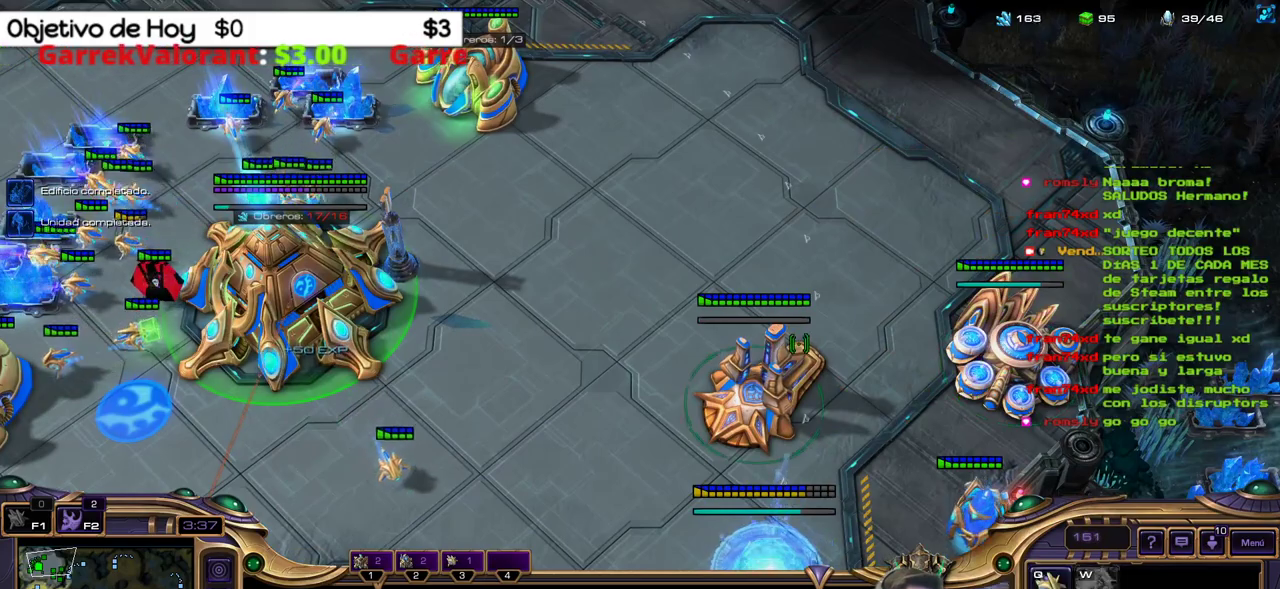
{"keys": ["1"], "events": [[217, "2", "down"], [267, "1", "down"], [333, "2", "up"], [417, "1", "up"], [500, "1", "down"]]}
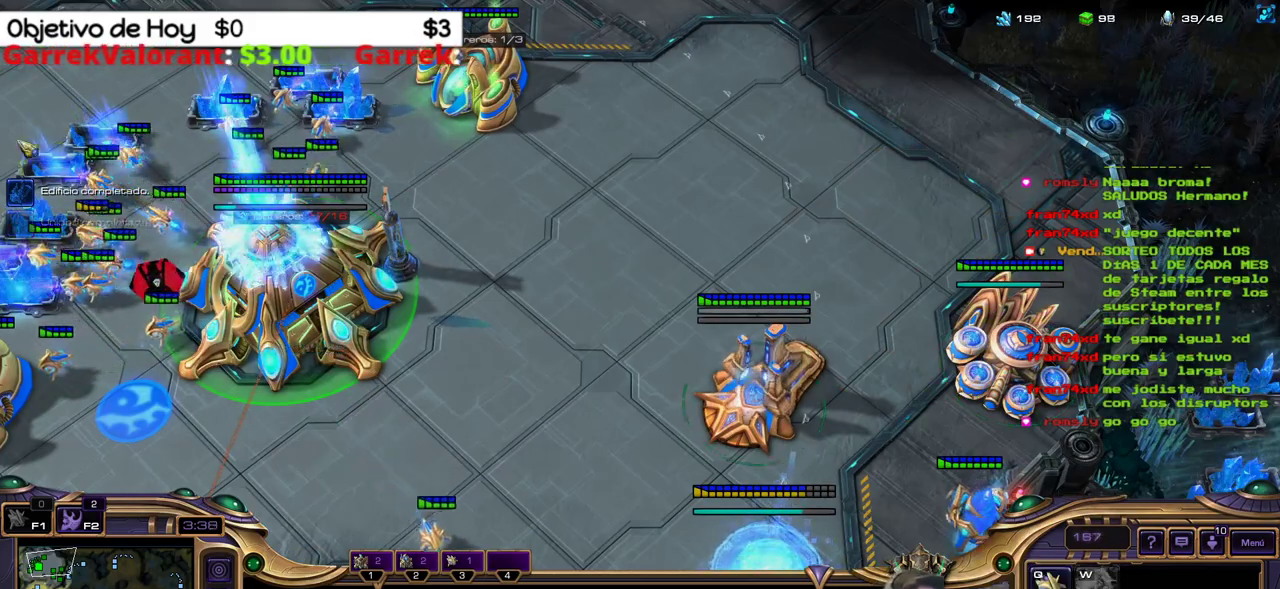
{"keys": ["2", "3"], "events": [[100, "1", "up"], [233, "q", "down"], [350, "2", "down"], [383, "q", "up"], [433, "3", "down"]]}
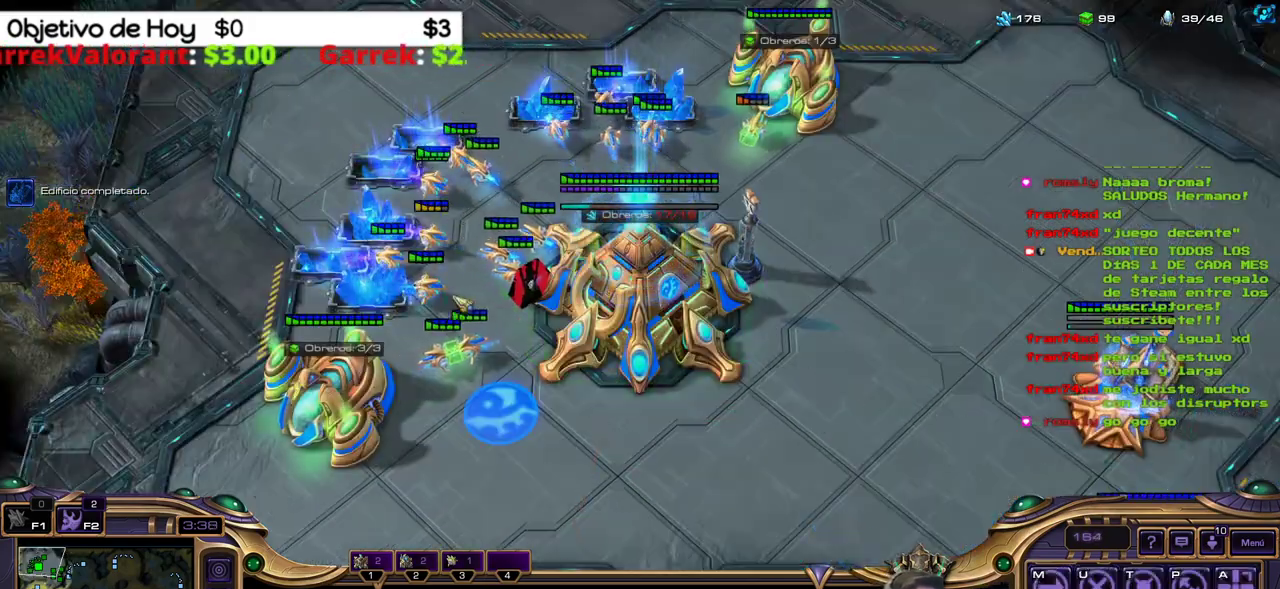
{"keys": [], "events": [[17, "1", "down"], [67, "2", "up"], [67, "3", "up"], [117, "1", "up"]]}
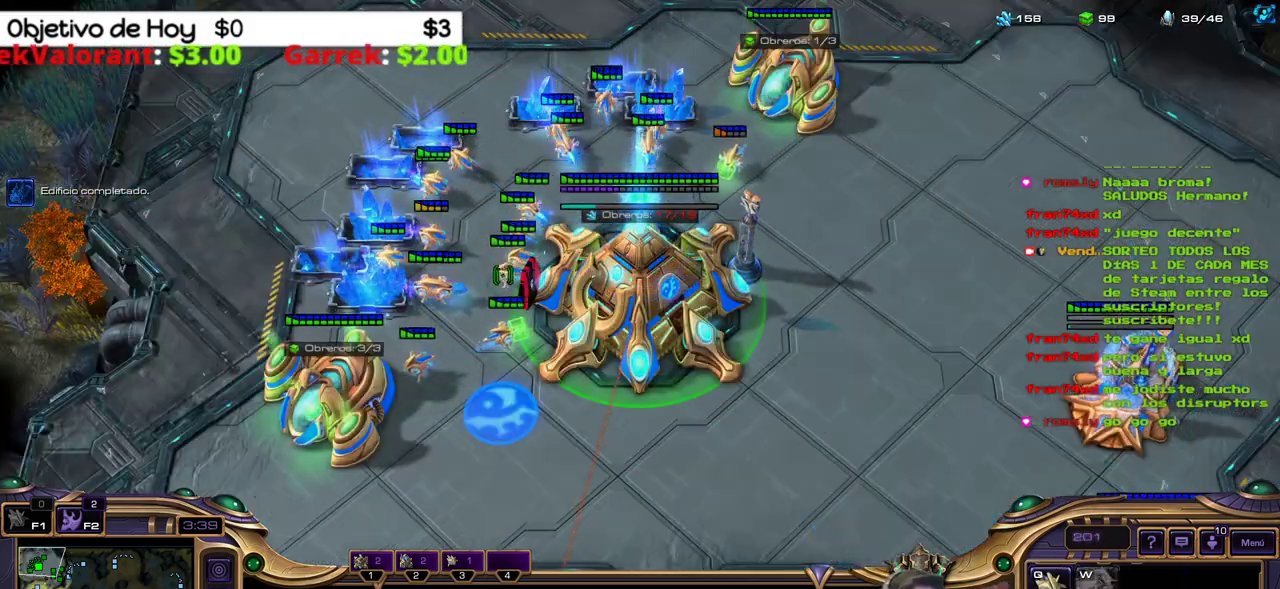
{"keys": ["e", "shift_l"], "events": [[417, "b", "down"], [417, "shift_l", "down"], [450, "e", "down"], [500, "b", "up"]]}
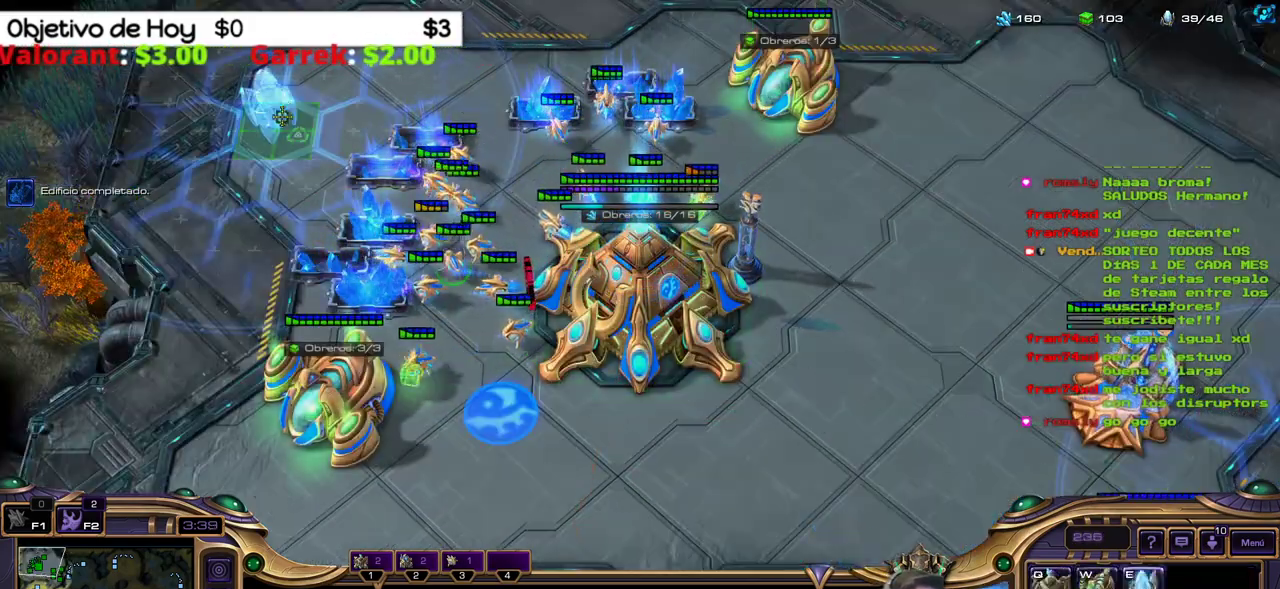
{"keys": ["shift_l"], "events": [[67, "e", "up"]]}
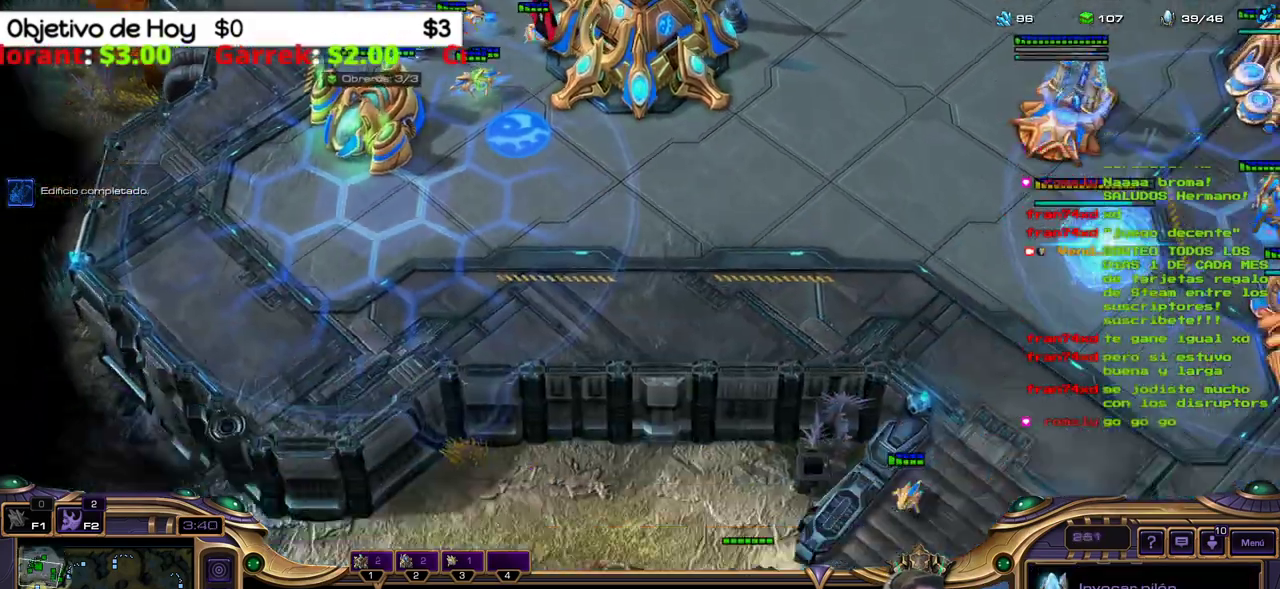
{"keys": ["shift_l"], "events": []}
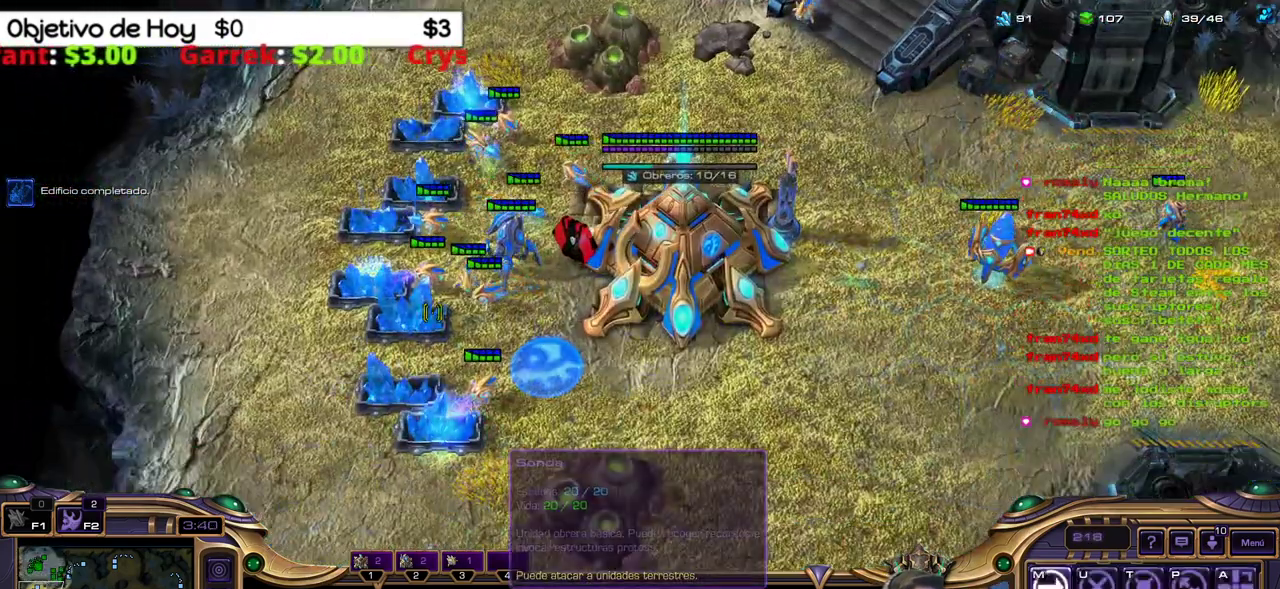
{"keys": [], "events": [[483, "shift_l", "up"]]}
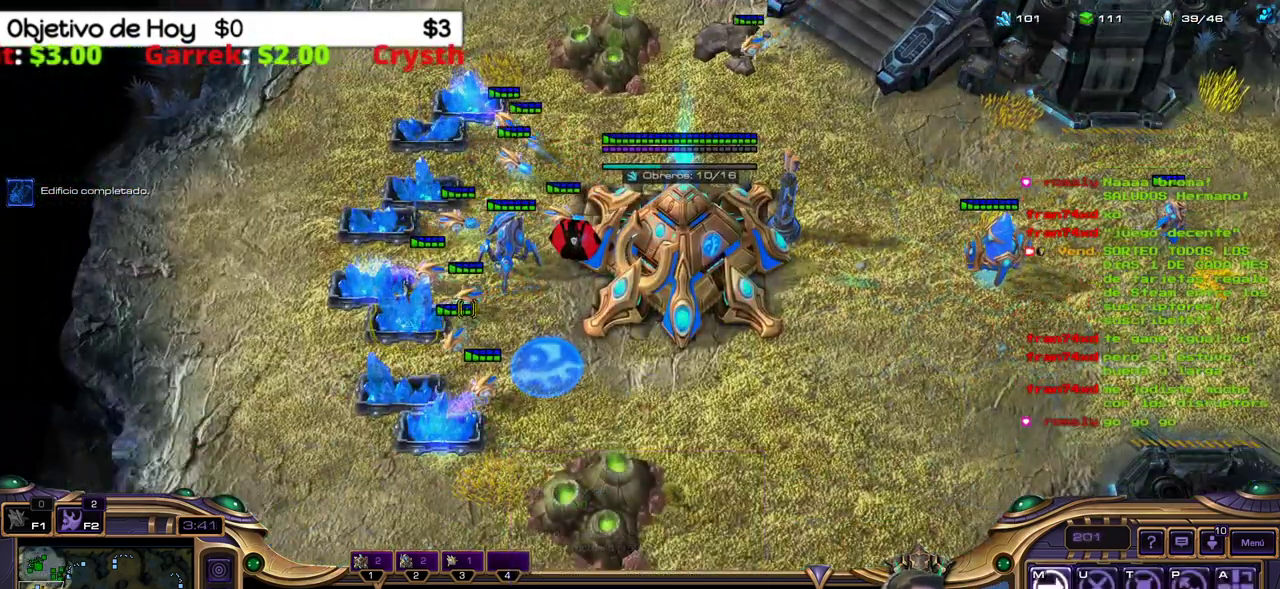
{"keys": ["q"], "events": [[67, "1", "down"], [200, "1", "up"], [300, "1", "down"], [400, "1", "up"], [500, "q", "down"]]}
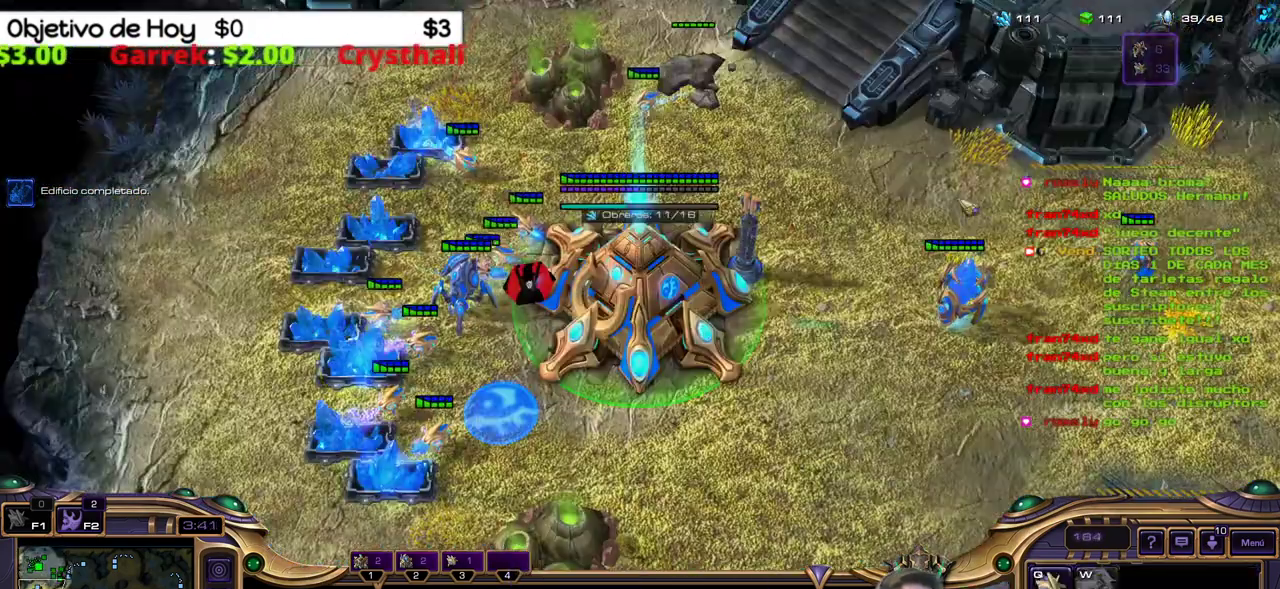
{"keys": ["2"], "events": [[133, "2", "down"], [183, "3", "down"], [183, "q", "up"], [317, "1", "down"], [317, "2", "up"], [367, "3", "up"], [417, "1", "up"], [500, "2", "down"]]}
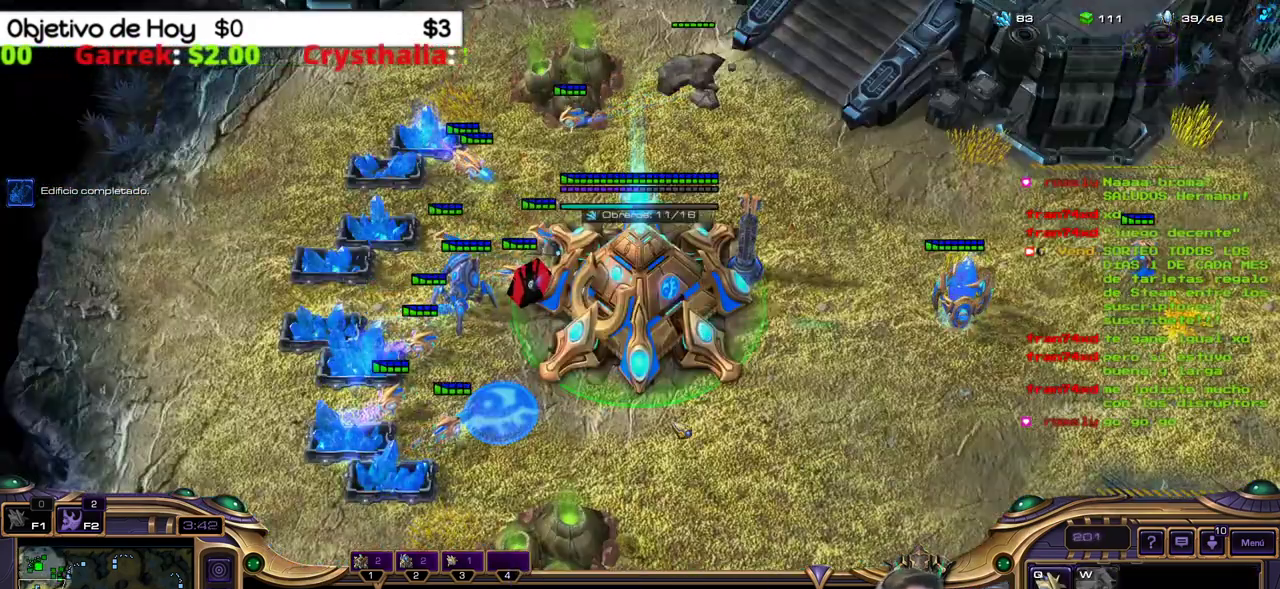
{"keys": ["2"], "events": [[150, "2", "up"], [483, "2", "down"]]}
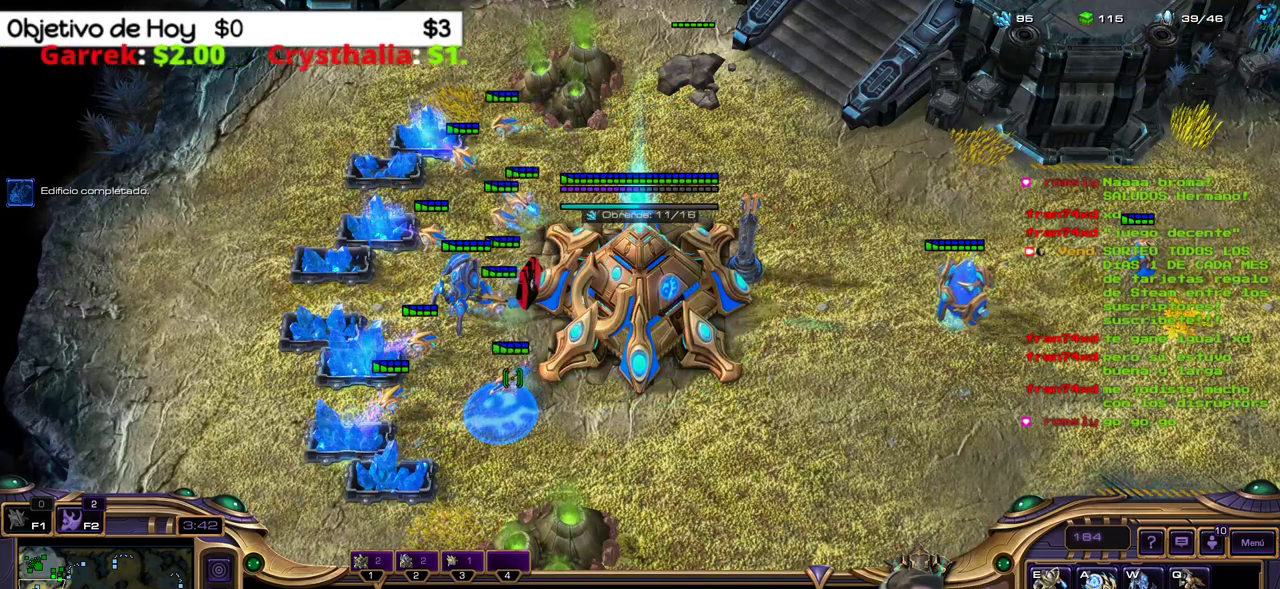
{"keys": [], "events": [[67, "1", "down"], [217, "1", "up"], [217, "2", "up"], [300, "2", "down"], [400, "2", "up"]]}
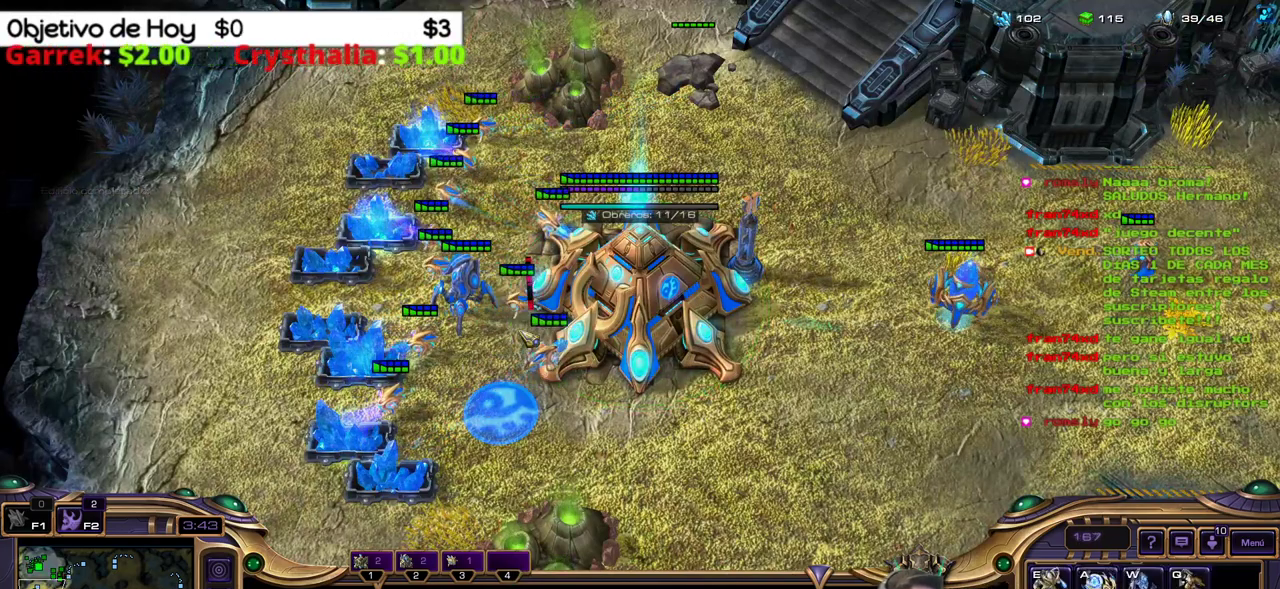
{"keys": ["1"], "events": [[133, "2", "down"], [217, "1", "down"], [267, "2", "up"], [367, "1", "up"], [467, "1", "down"]]}
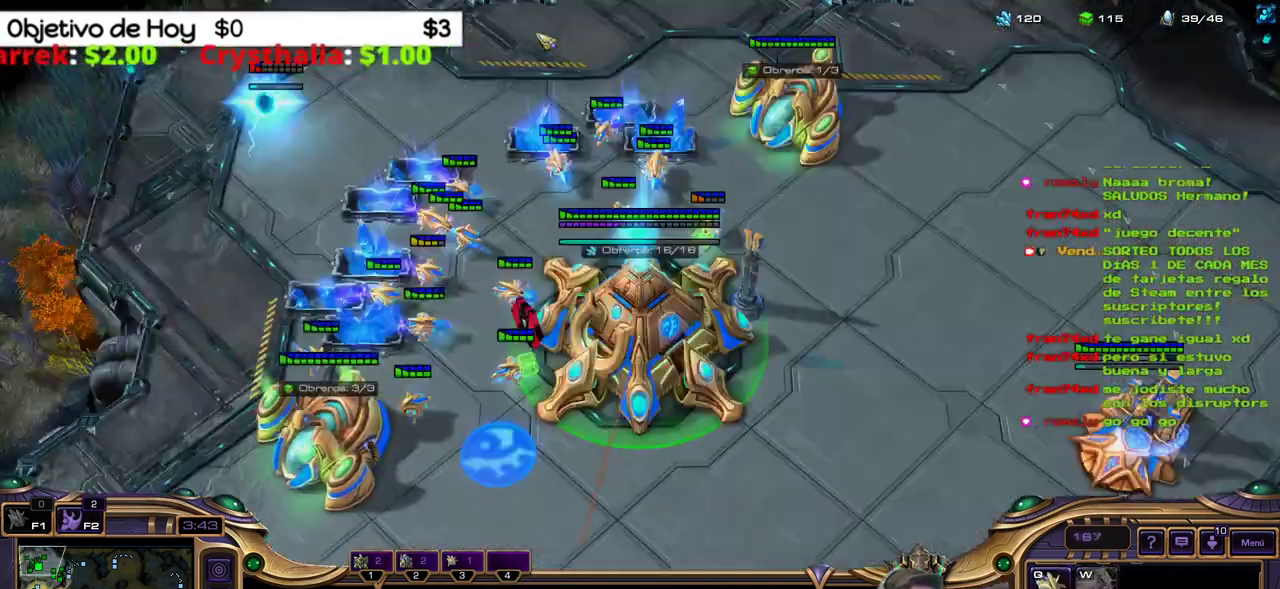
{"keys": ["3"], "events": [[50, "1", "up"], [283, "2", "down"], [433, "2", "up"], [433, "3", "down"]]}
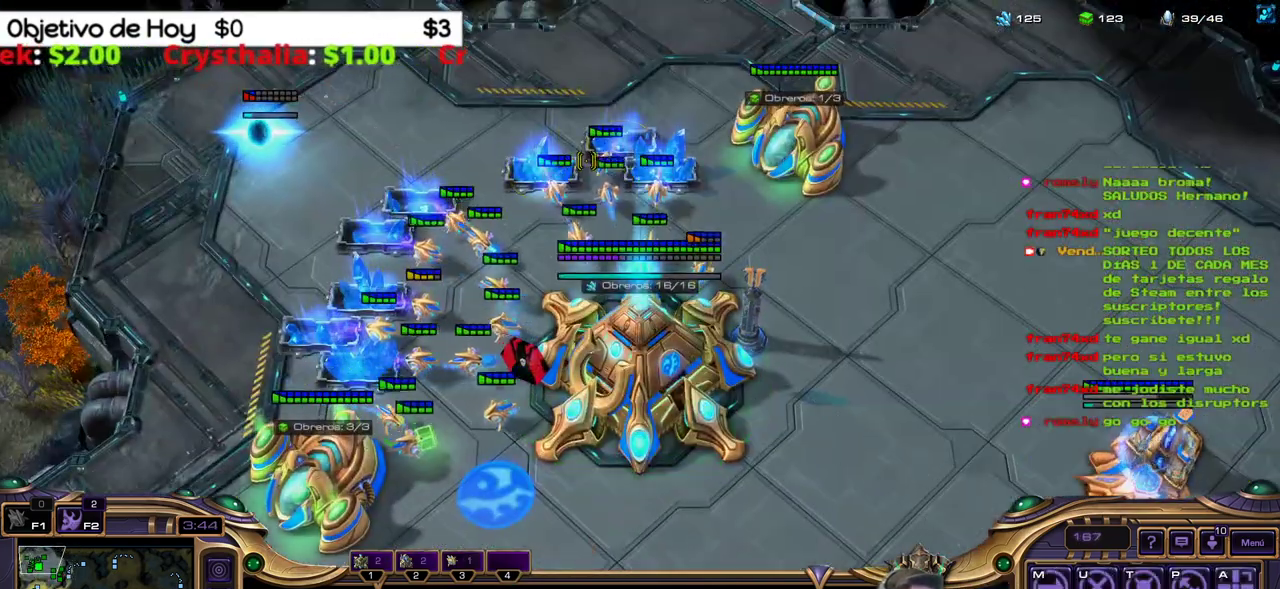
{"keys": [], "events": [[167, "3", "up"], [350, "1", "down"], [483, "1", "up"]]}
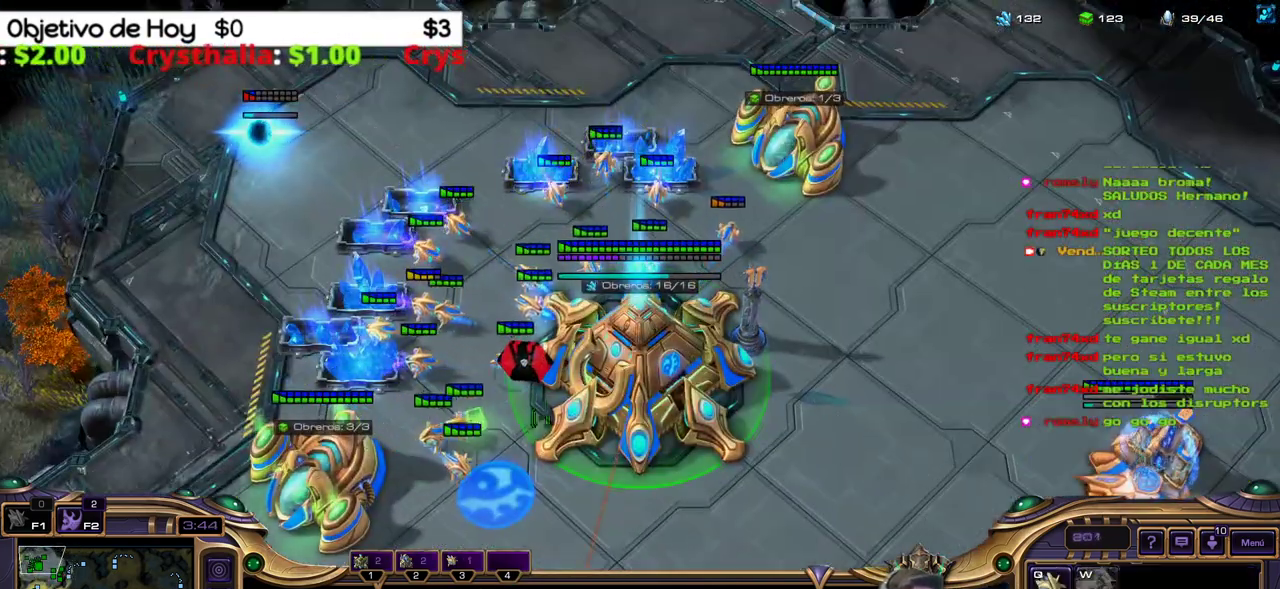
{"keys": [], "events": [[50, "1", "down"], [133, "1", "up"]]}